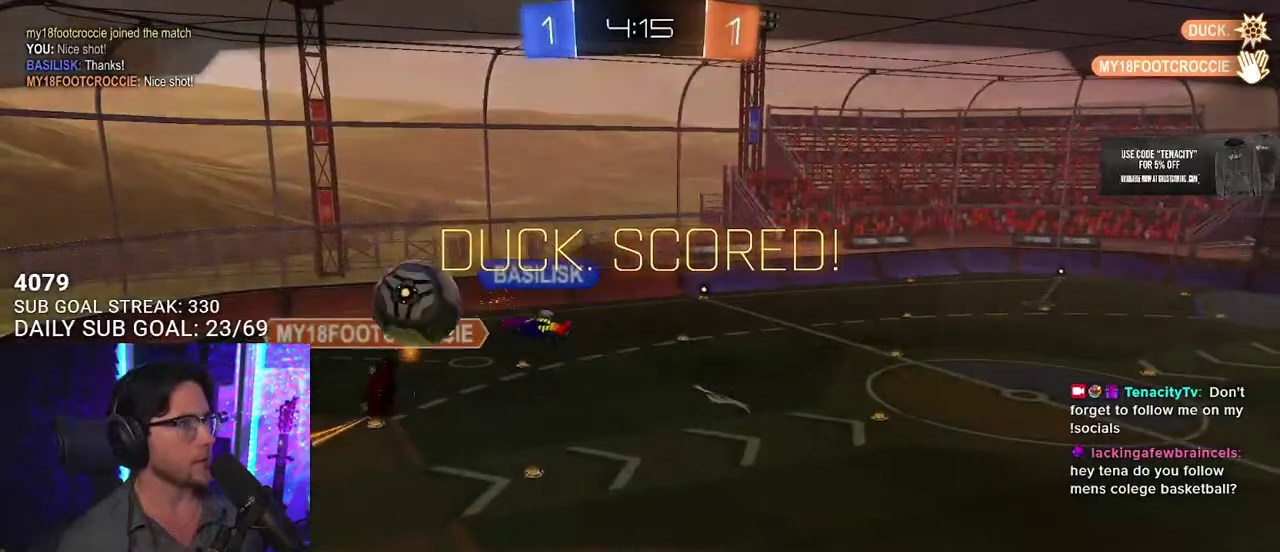
Gameplay with a controller (PlayStation layout); each line is a JSON object with the inputs held at the frame after it. "events" lists button and stick changes between this image and that frame as [ms after this image, input, new state], when the widget could be followed in between. This overlay highlights the sticks when they move; stick clicks (L3 R3) are not distinguishable. Not read: SELECT left_stick.
{"buttons": [], "right_stick": "center", "events": [[100, "CROSS", "down"], [217, "CROSS", "up"]]}
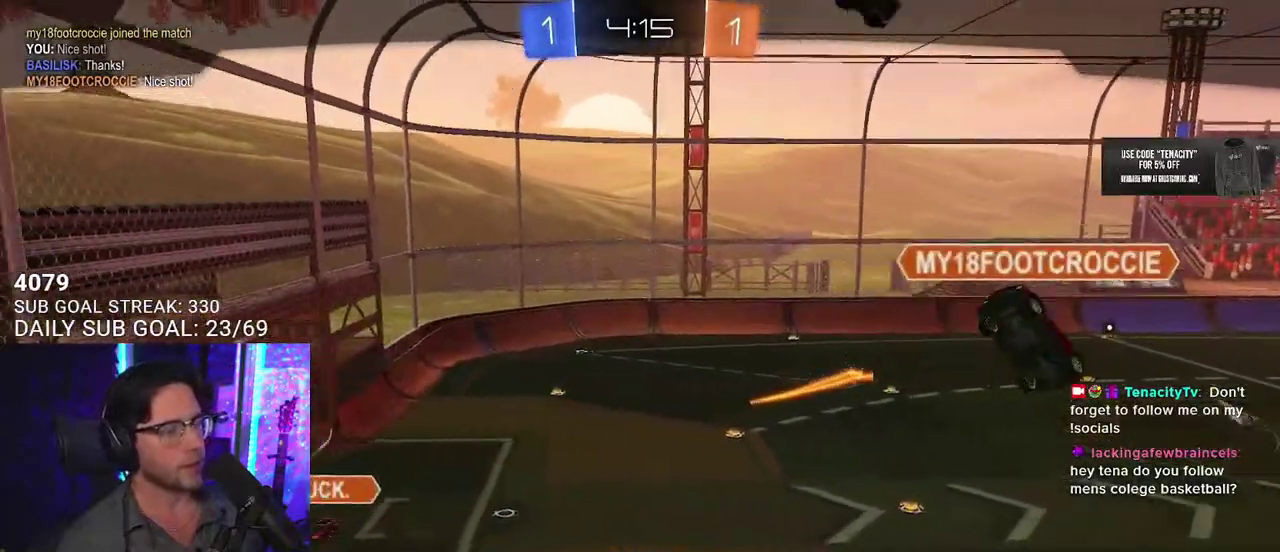
{"buttons": [], "right_stick": "center", "events": []}
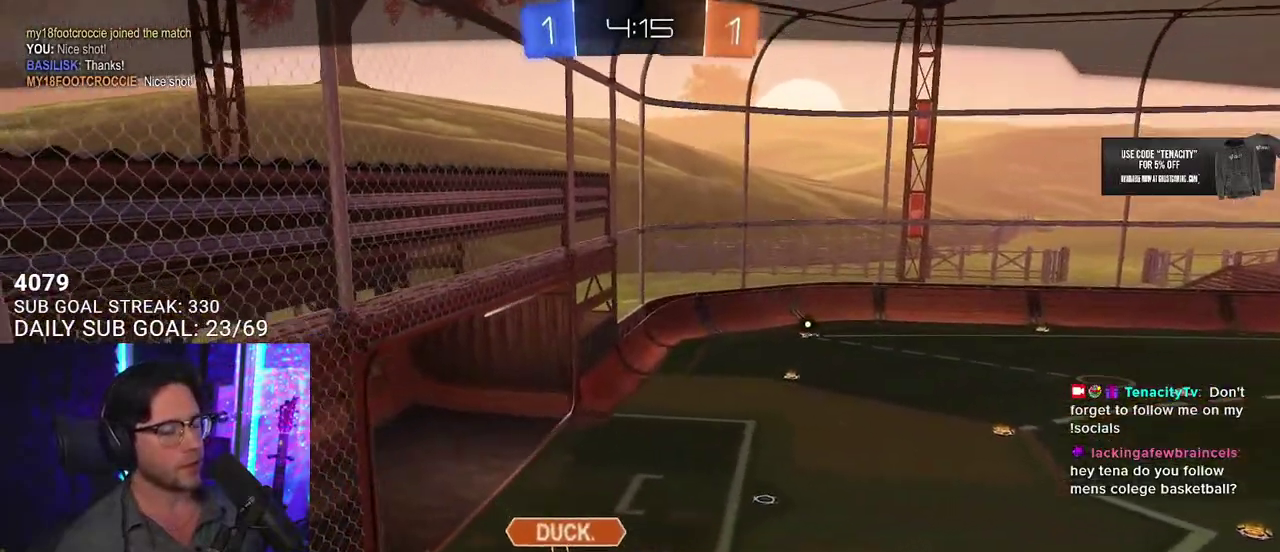
{"buttons": [], "right_stick": "center", "events": []}
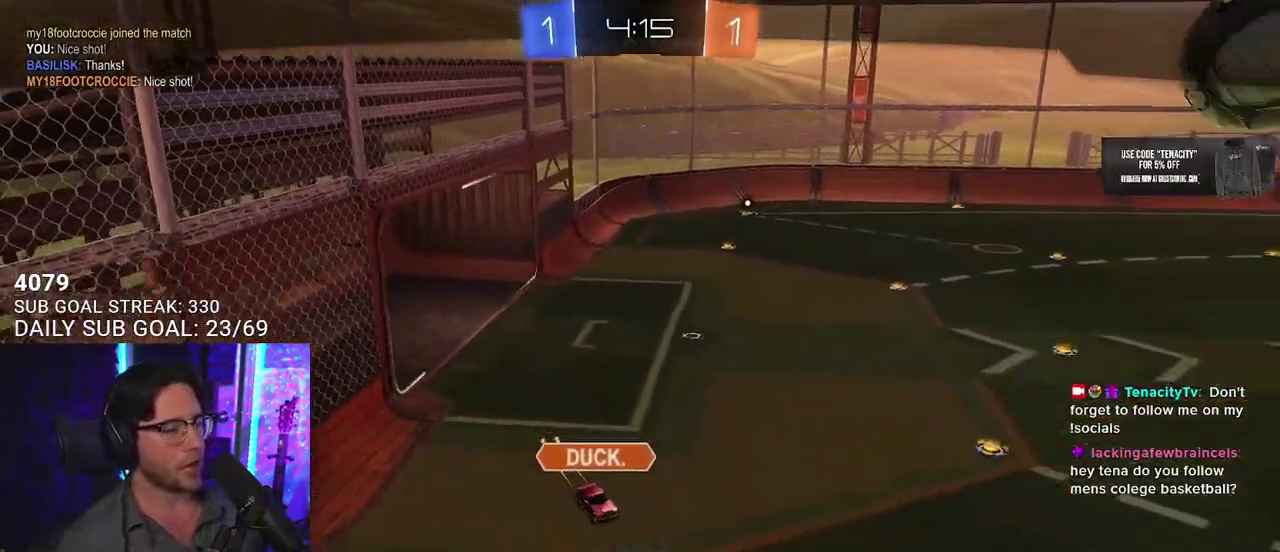
{"buttons": [], "right_stick": "center", "events": []}
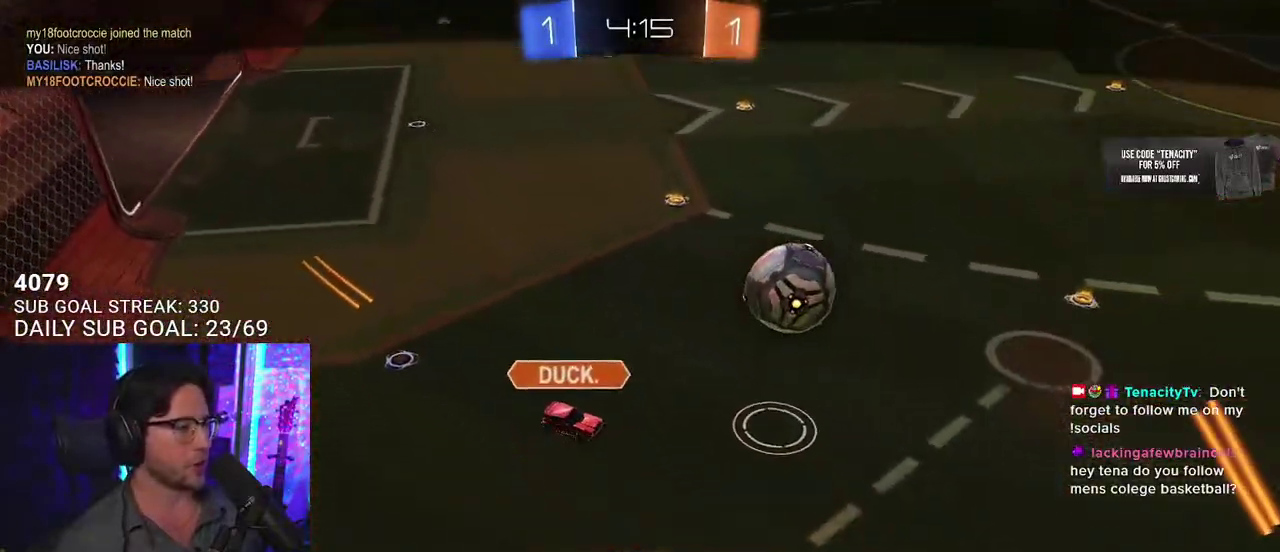
{"buttons": [], "right_stick": "center", "events": []}
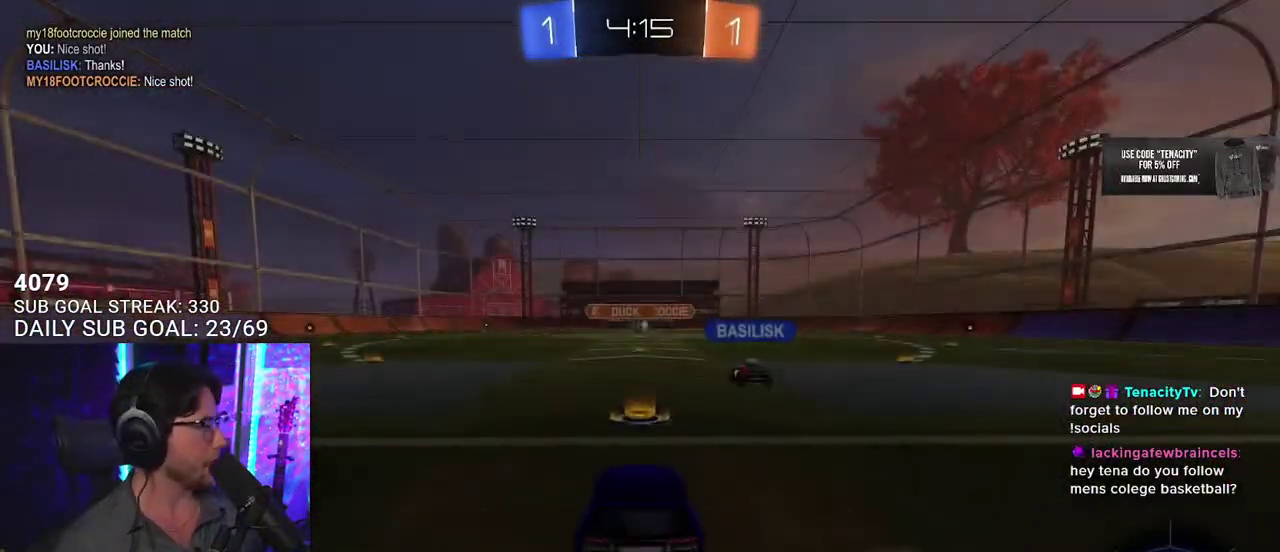
{"buttons": ["TRIANGLE"], "right_stick": "center", "events": [[417, "TRIANGLE", "down"]]}
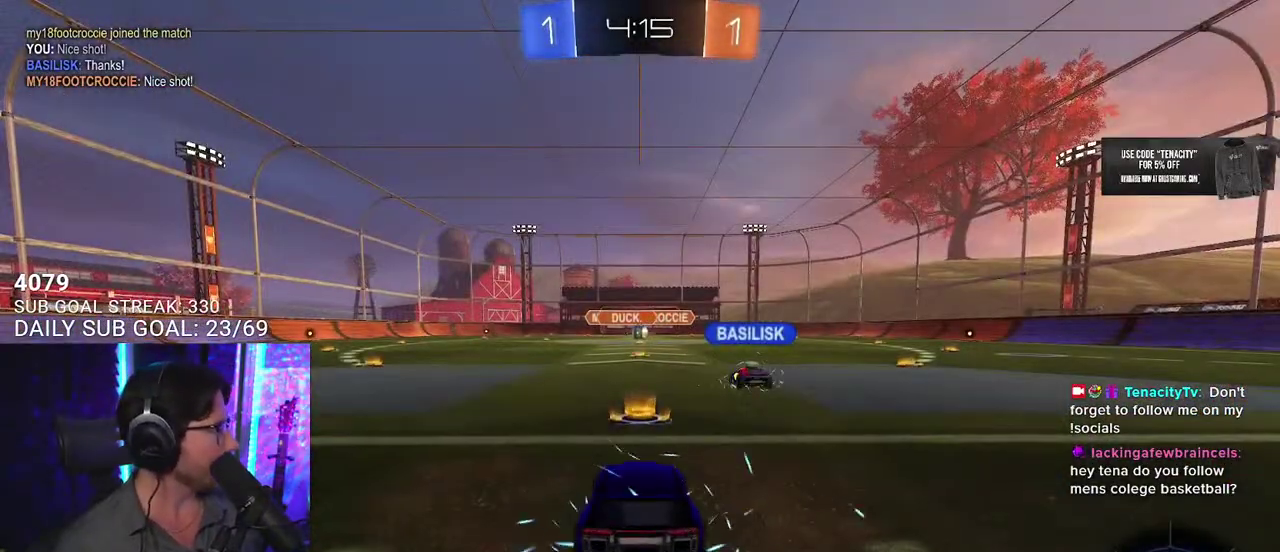
{"buttons": [], "right_stick": "center", "events": [[33, "TRIANGLE", "up"], [117, "TRIANGLE", "down"], [217, "TRIANGLE", "up"]]}
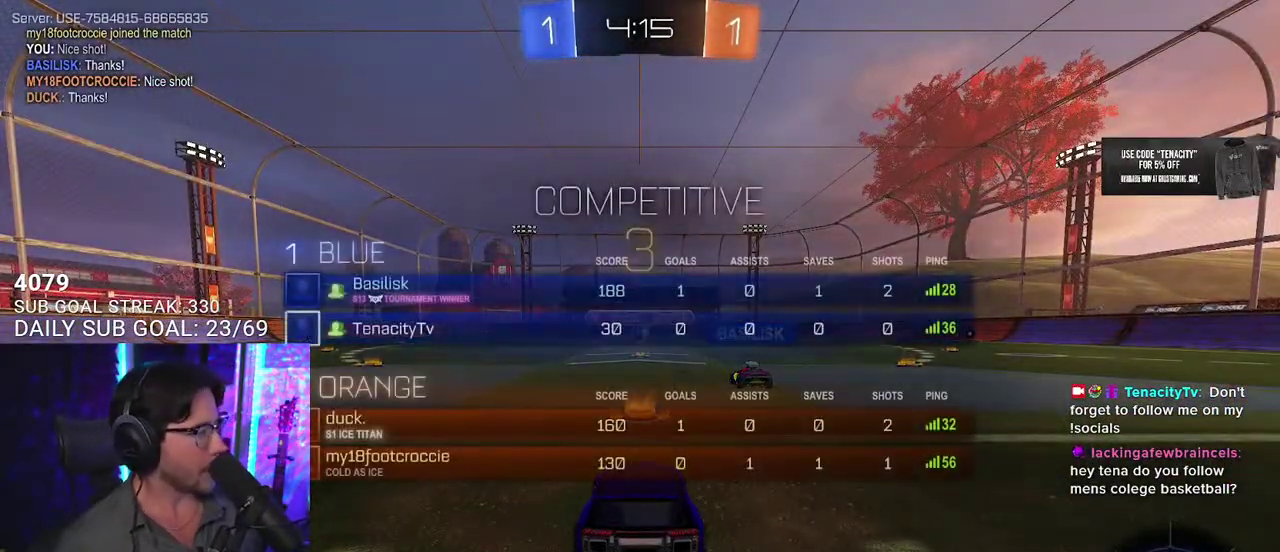
{"buttons": ["R2"], "right_stick": "center", "events": [[117, "R2", "down"]]}
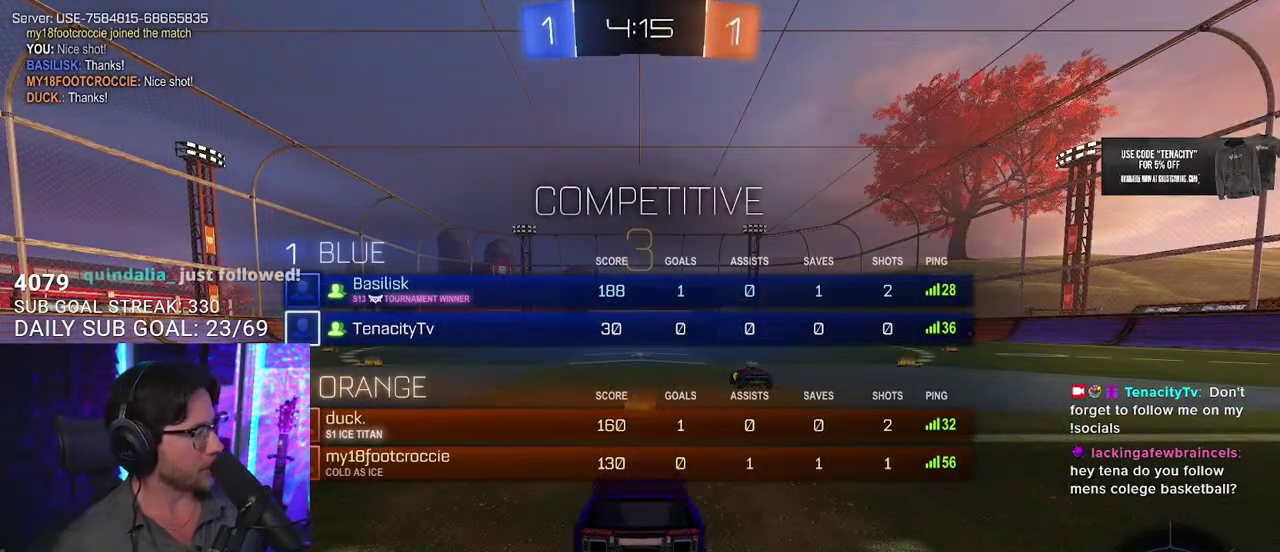
{"buttons": ["R2"], "right_stick": "center", "events": [[300, "TRIANGLE", "down"], [417, "TRIANGLE", "up"]]}
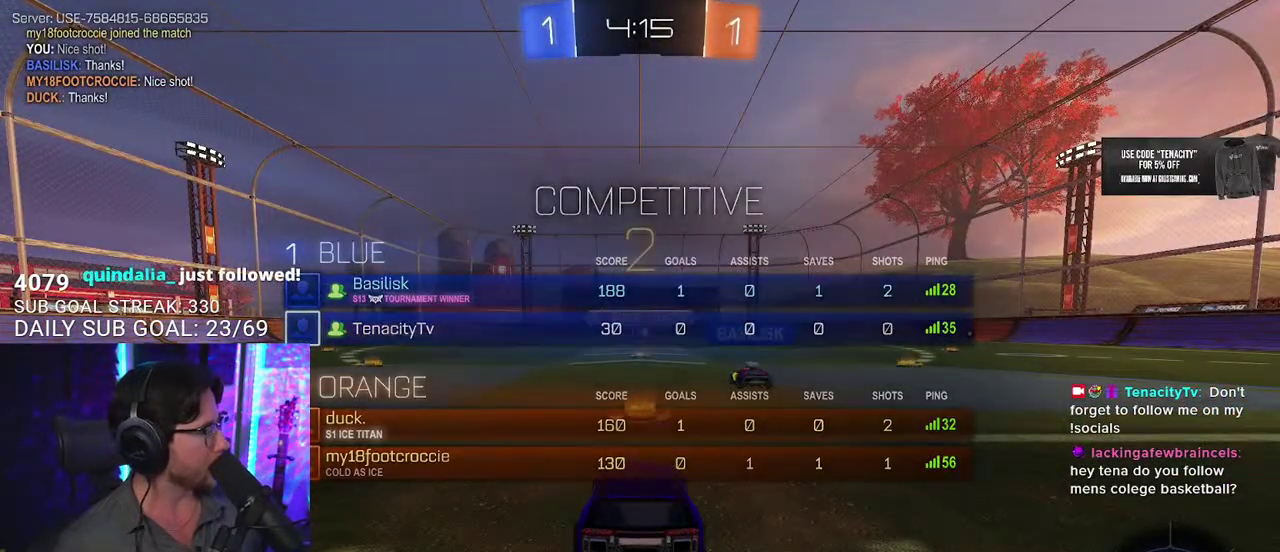
{"buttons": ["R2"], "right_stick": "center", "events": [[17, "TRIANGLE", "down"], [117, "TRIANGLE", "up"]]}
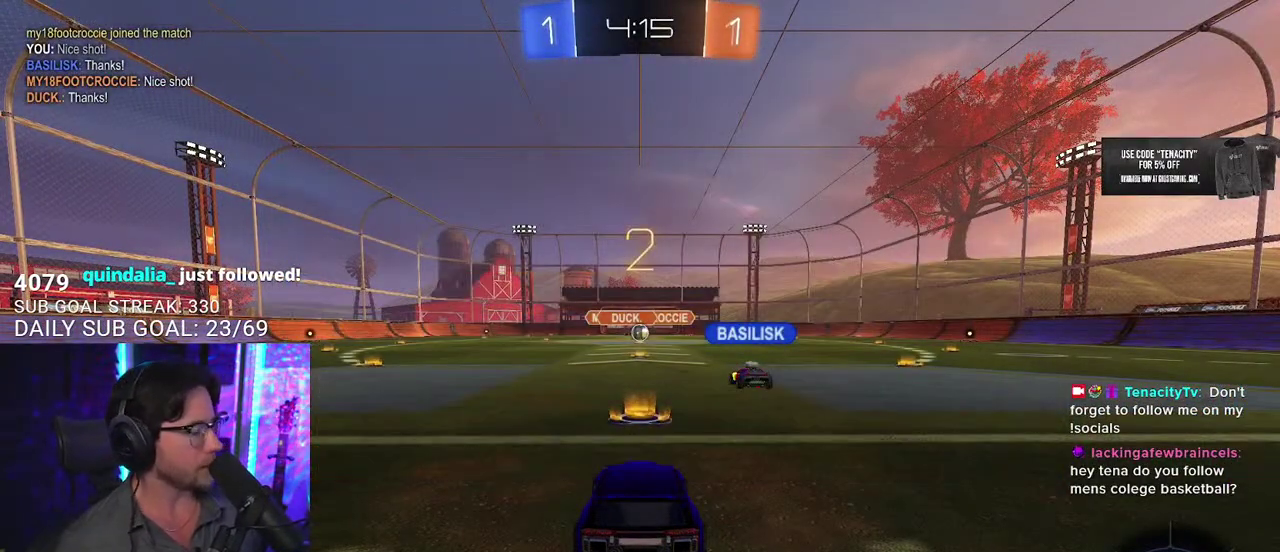
{"buttons": ["R2"], "right_stick": "center", "events": []}
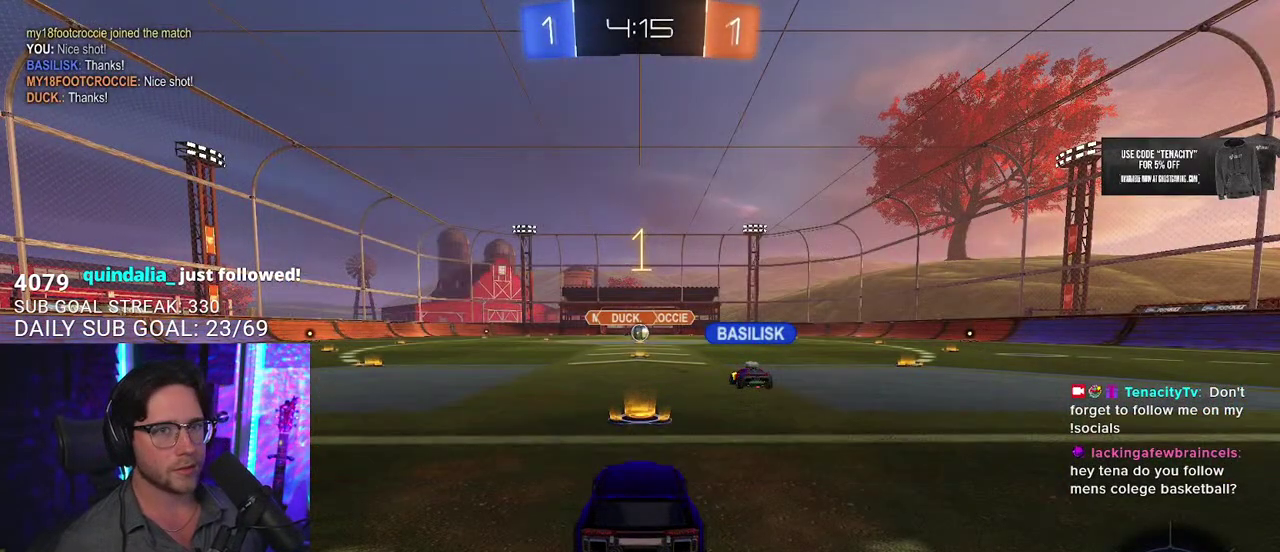
{"buttons": ["R2"], "right_stick": "center", "events": []}
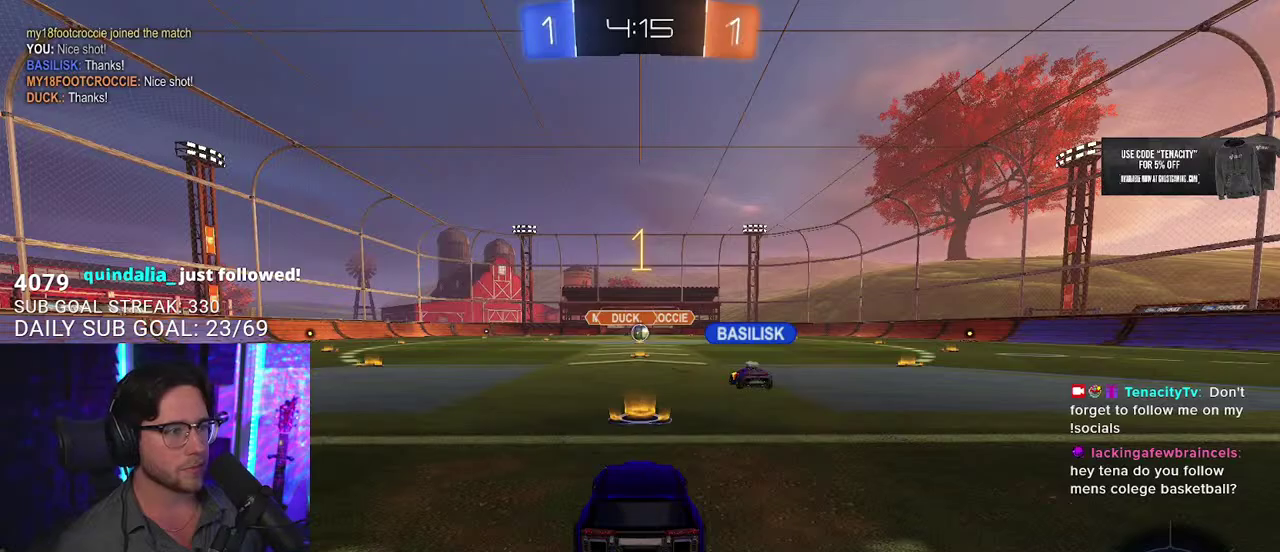
{"buttons": ["R2"], "right_stick": "center"}